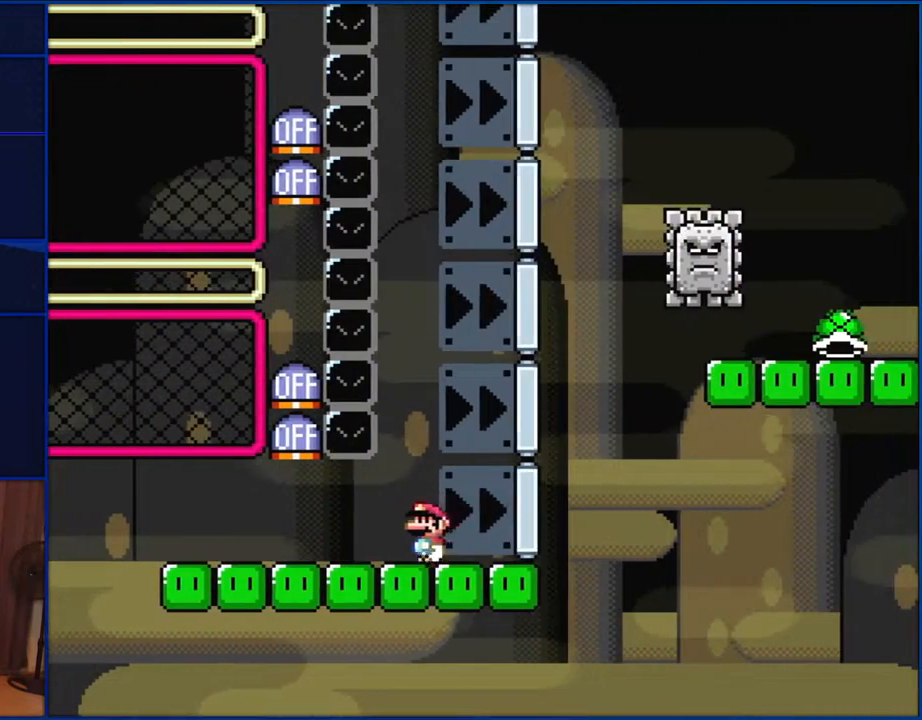
Gameplay with a controller (Nintendo layout); each line is a JSON object with the inputs held at the frame after it. "events" lists button and stick changes between this image and that frame as [ms after this image, input, new state], when the widget could be followed in between. Not read: L1 L3 R1 R3.
{"buttons": ["Y"], "events": [[433, "DPAD_LEFT", "up"]]}
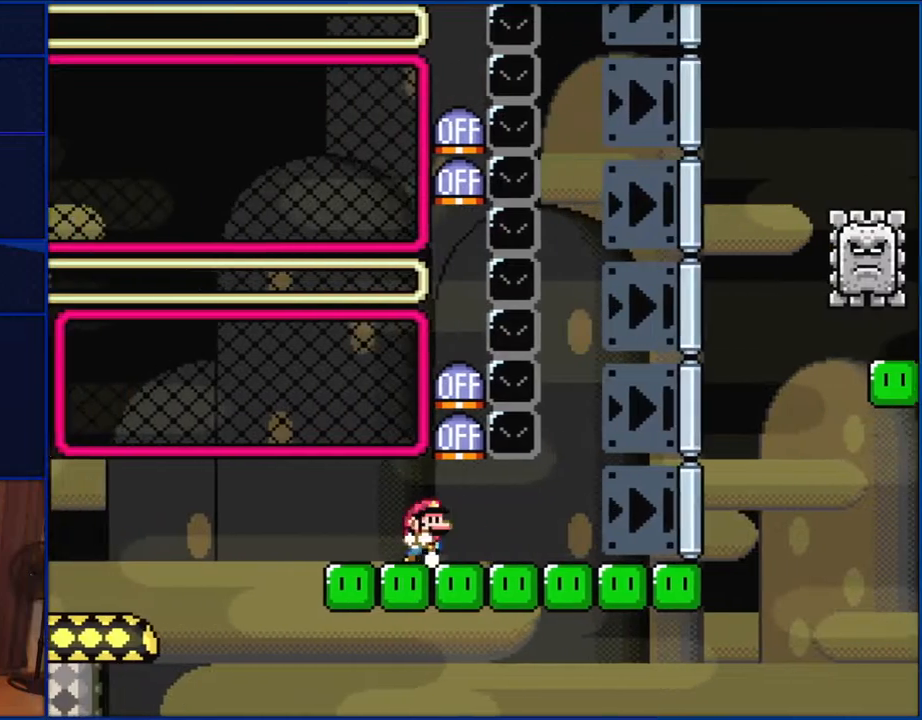
{"buttons": ["Y", "DPAD_RIGHT"], "events": [[33, "DPAD_RIGHT", "down"]]}
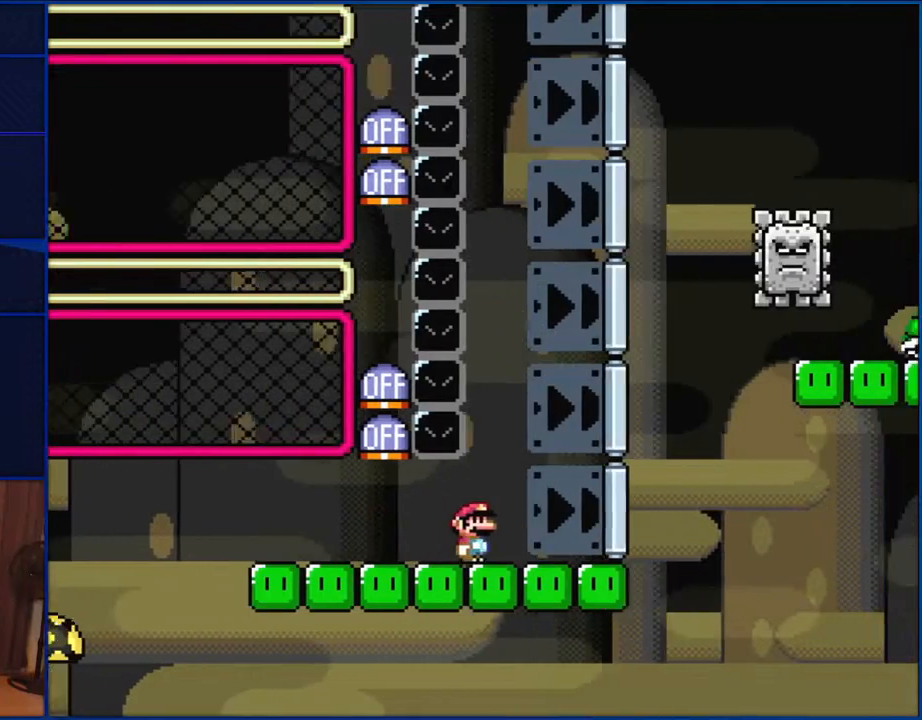
{"buttons": ["B", "Y", "DPAD_LEFT"], "events": [[300, "B", "down"], [433, "DPAD_UP", "down"], [467, "DPAD_LEFT", "down"], [467, "DPAD_RIGHT", "up"], [467, "DPAD_UP", "up"]]}
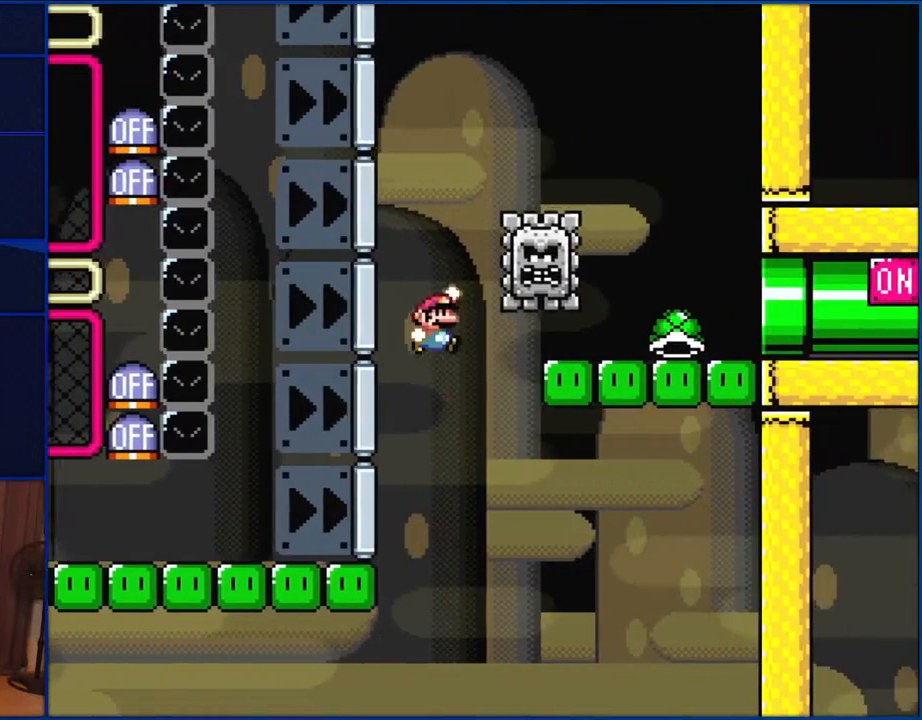
{"buttons": ["B", "Y", "DPAD_LEFT"], "events": [[33, "DPAD_UP", "down"], [67, "DPAD_LEFT", "up"], [67, "DPAD_RIGHT", "down"], [100, "DPAD_UP", "up"], [433, "DPAD_RIGHT", "up"], [483, "DPAD_LEFT", "down"]]}
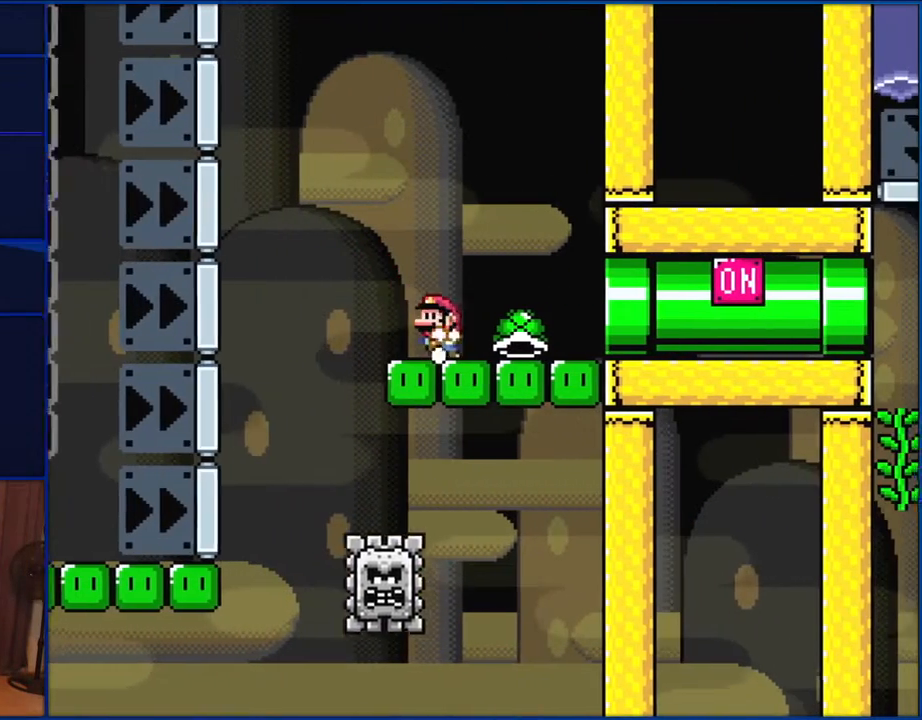
{"buttons": ["B", "Y"], "events": [[150, "DPAD_LEFT", "up"]]}
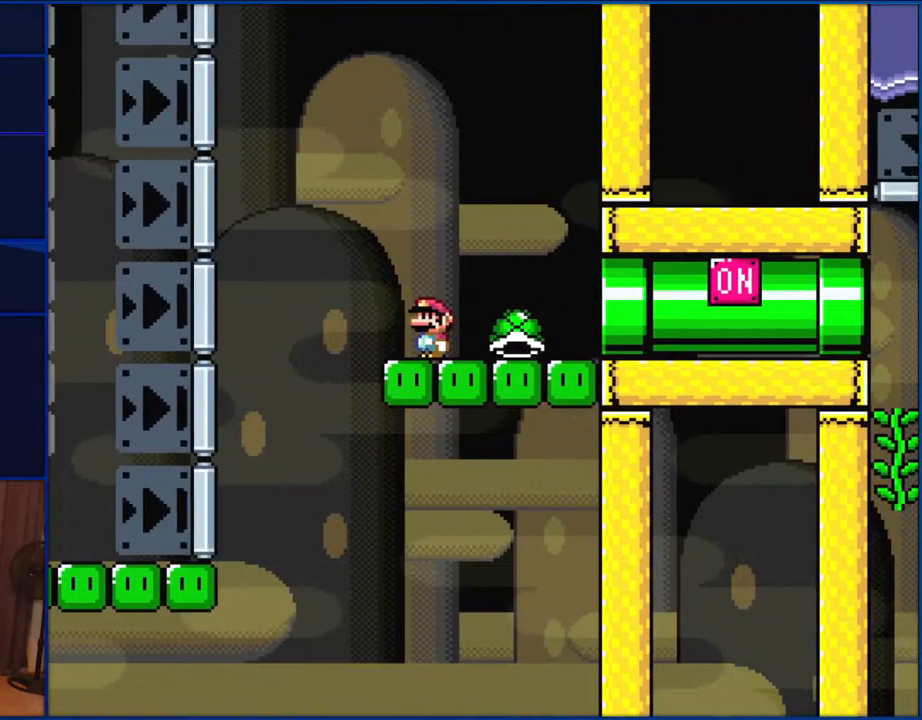
{"buttons": ["B", "Y", "DPAD_RIGHT"], "events": [[383, "DPAD_RIGHT", "down"]]}
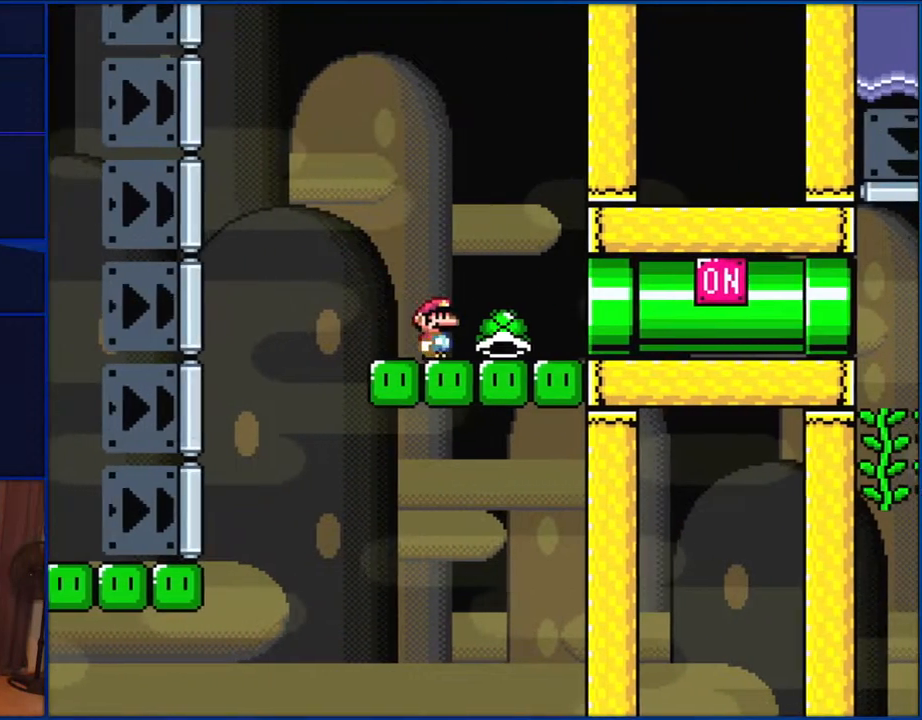
{"buttons": ["B", "Y"], "events": [[67, "DPAD_RIGHT", "up"], [283, "DPAD_RIGHT", "down"], [417, "DPAD_RIGHT", "up"]]}
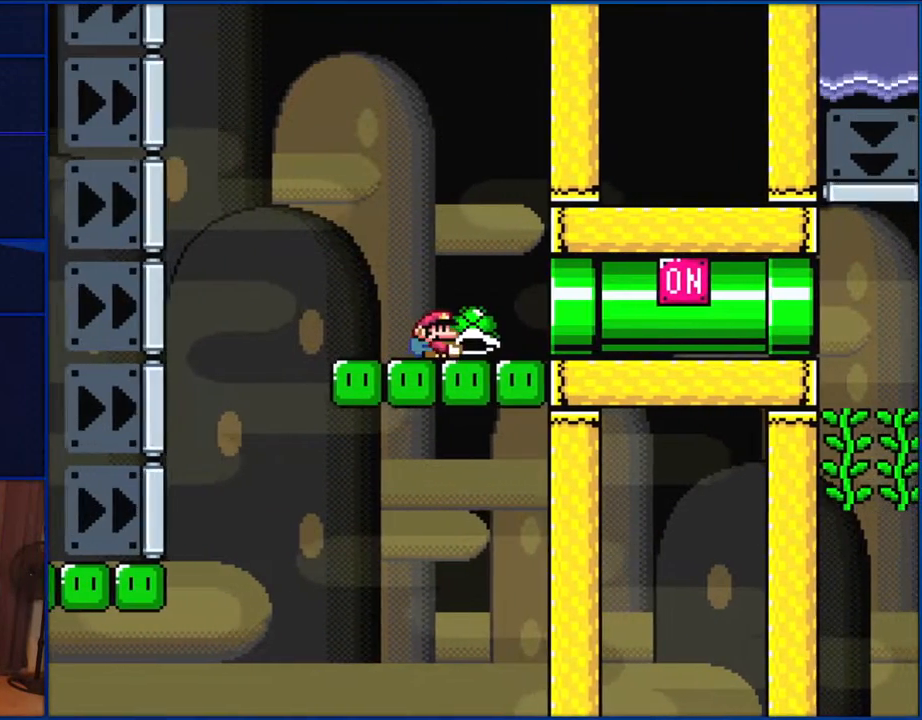
{"buttons": ["B", "Y"], "events": [[133, "DPAD_RIGHT", "down"], [217, "DPAD_RIGHT", "up"]]}
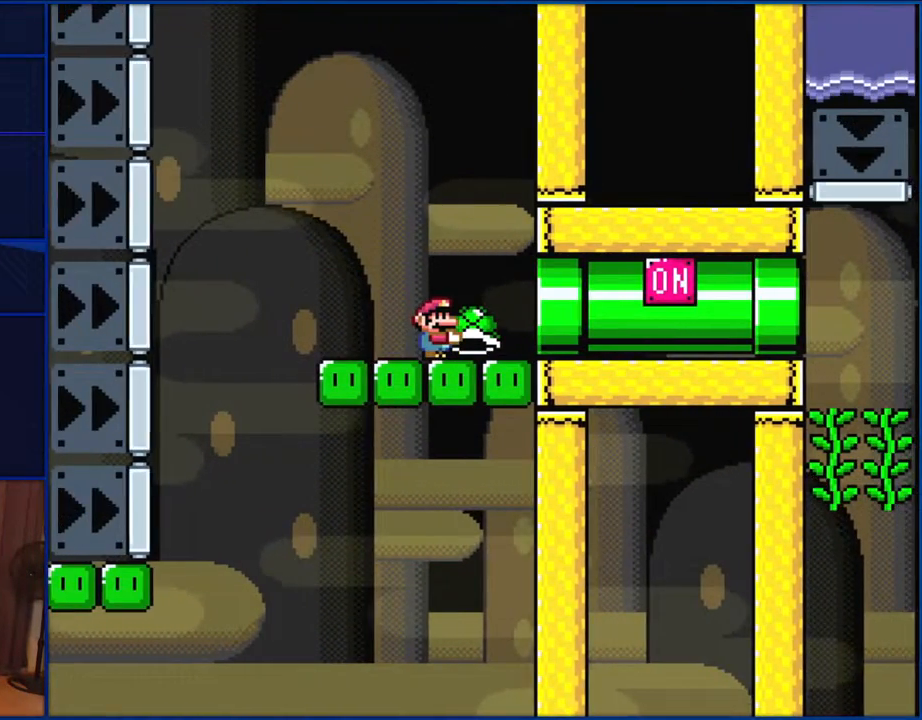
{"buttons": ["B", "Y", "DPAD_RIGHT"], "events": [[133, "DPAD_RIGHT", "down"], [217, "DPAD_RIGHT", "up"], [400, "DPAD_RIGHT", "down"]]}
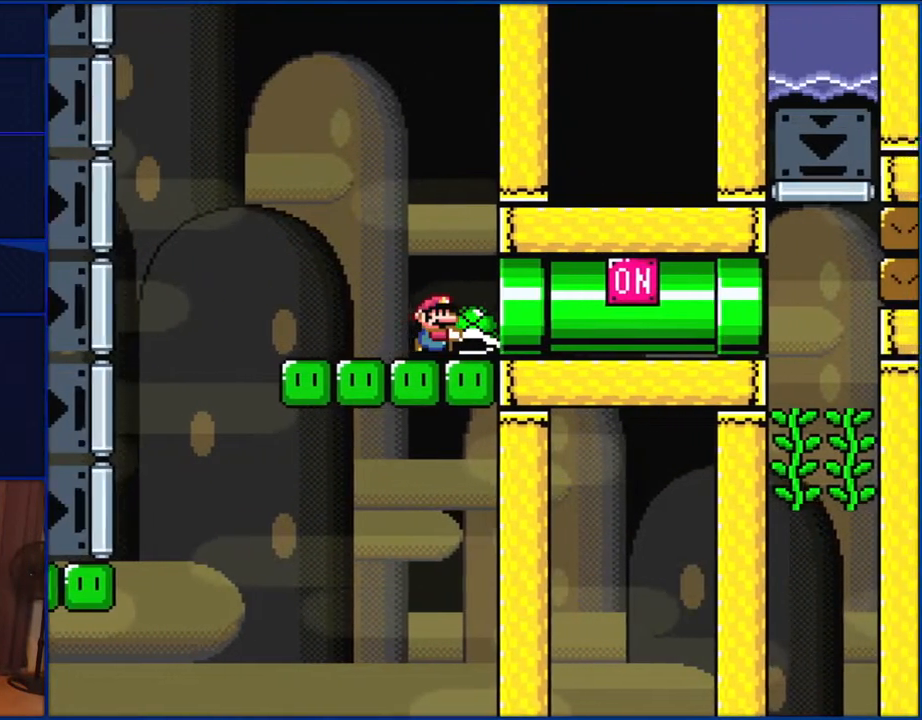
{"buttons": ["B", "Y"], "events": [[100, "DPAD_RIGHT", "up"]]}
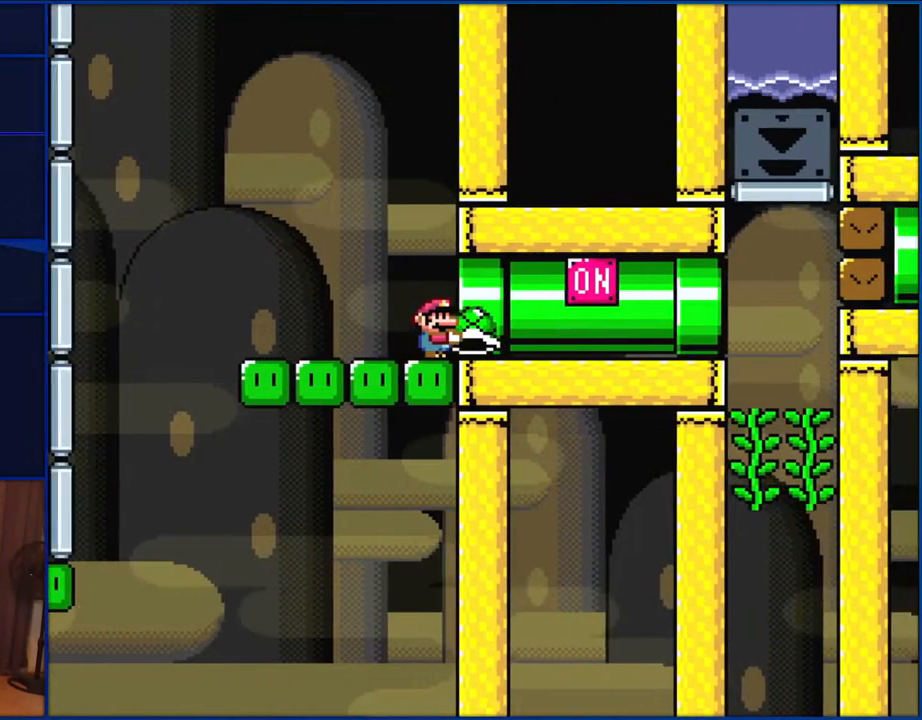
{"buttons": ["B", "Y"], "events": []}
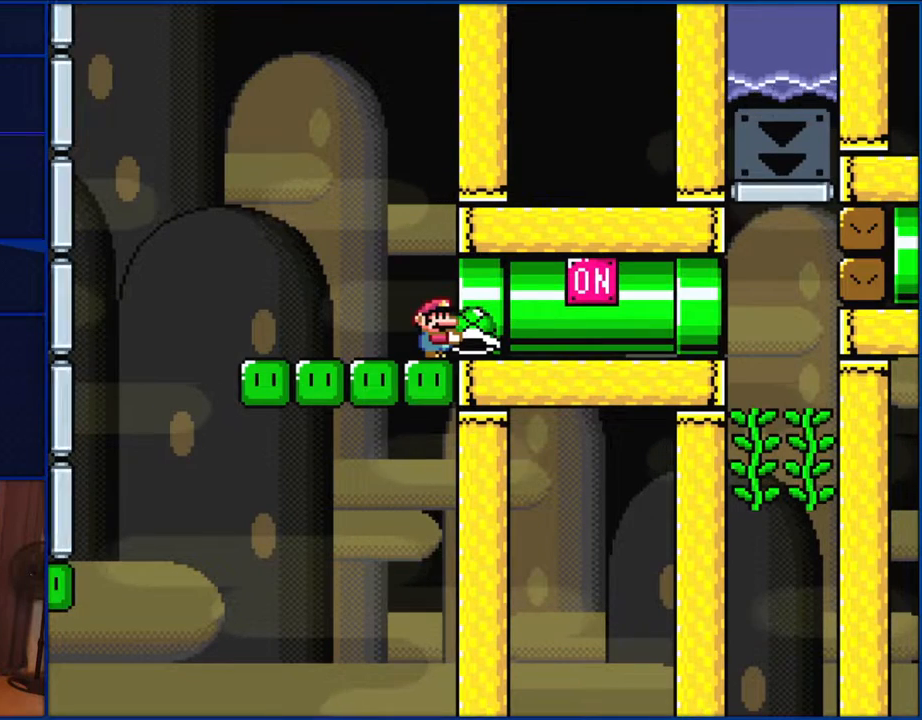
{"buttons": ["B", "Y"], "events": []}
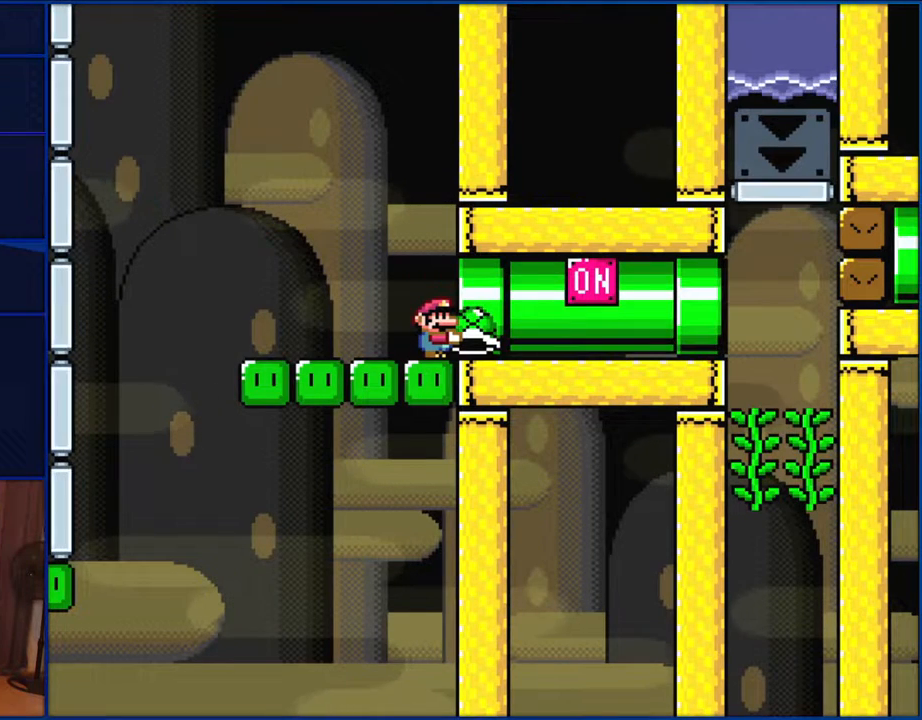
{"buttons": ["B", "Y"], "events": []}
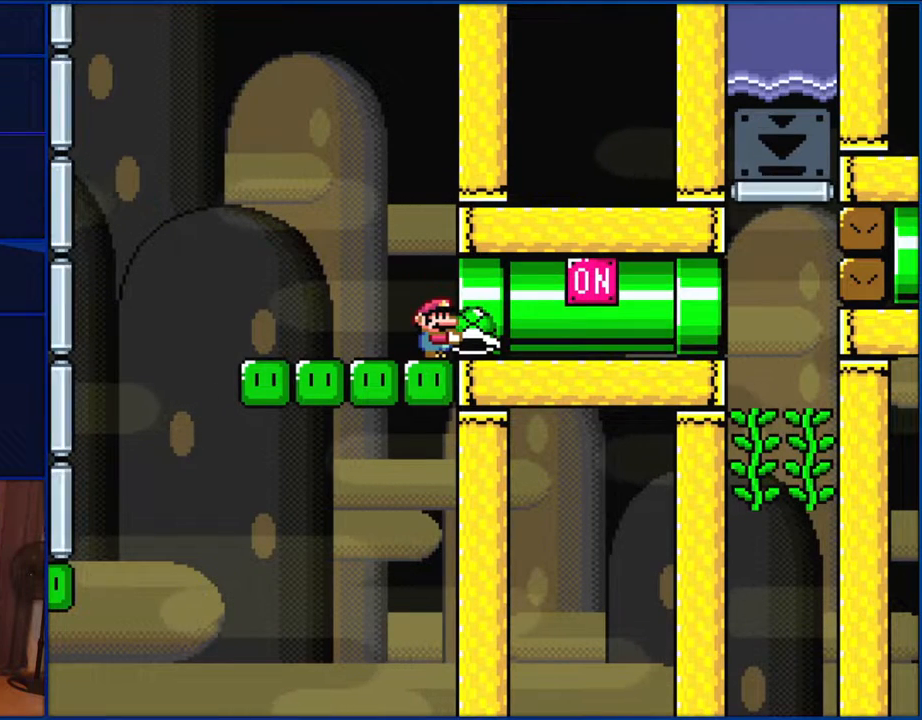
{"buttons": ["B", "Y"], "events": []}
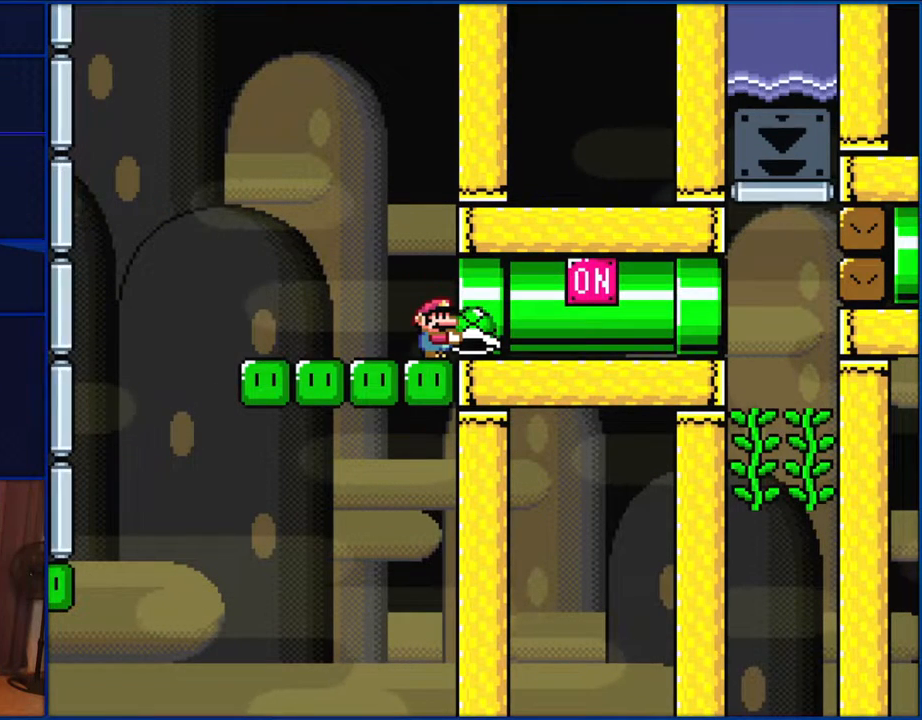
{"buttons": ["B", "Y"], "events": []}
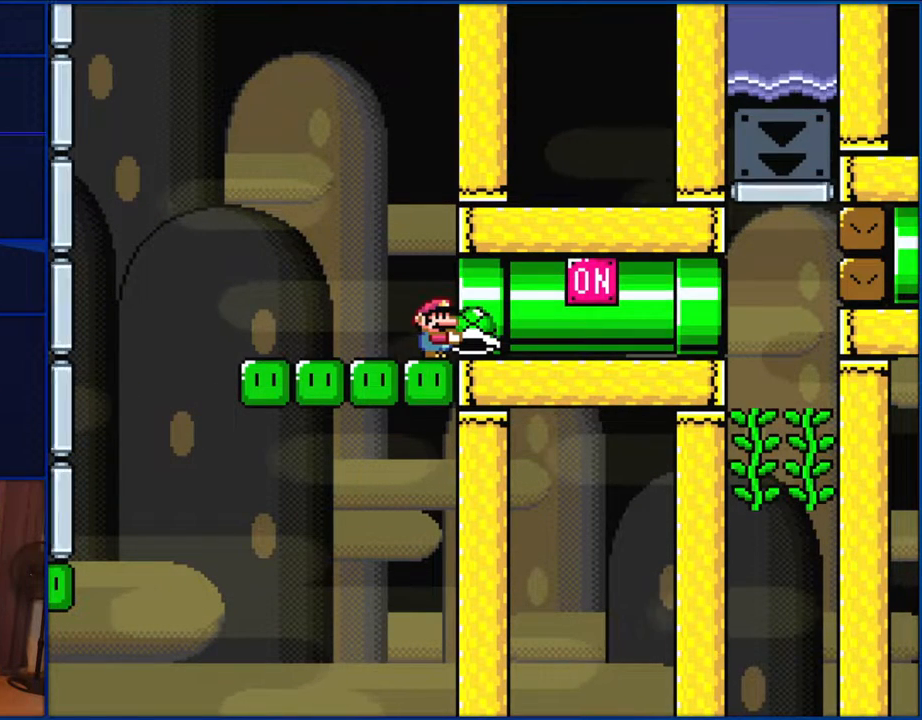
{"buttons": ["B", "Y"], "events": []}
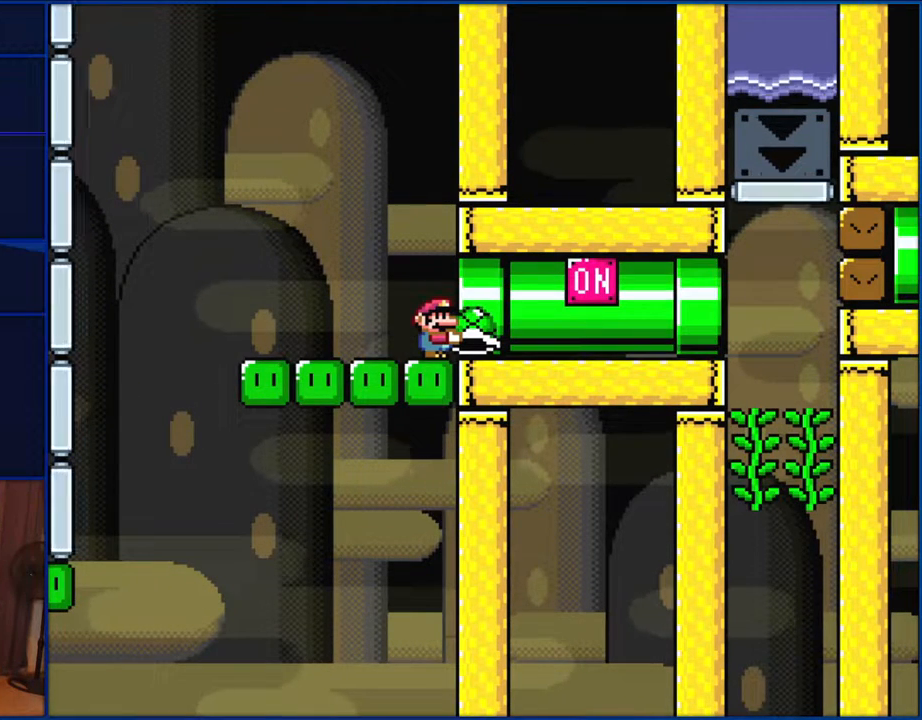
{"buttons": ["B", "Y"], "events": []}
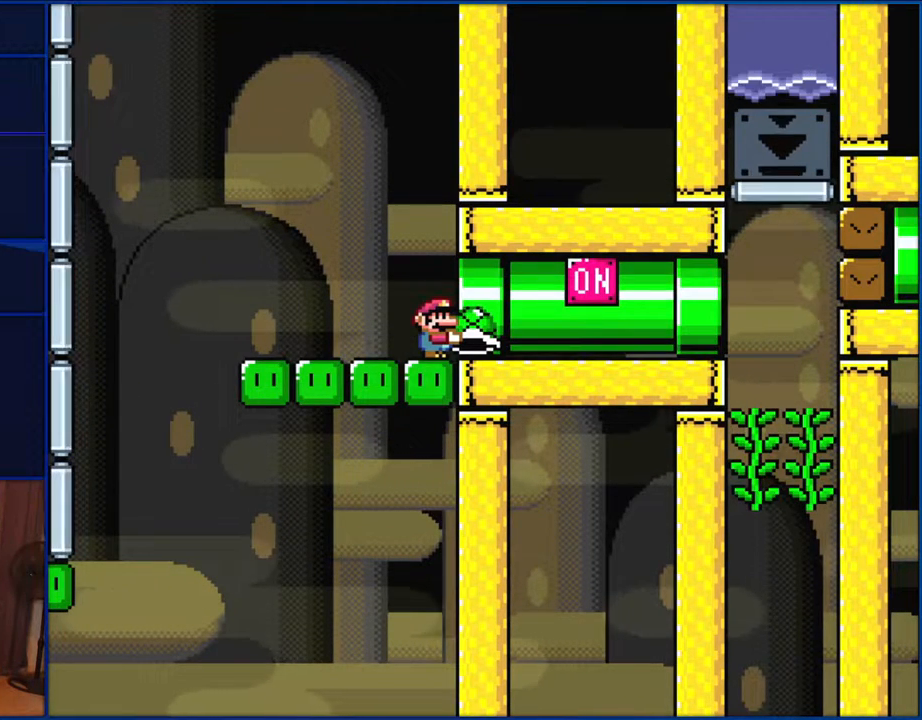
{"buttons": ["B", "Y"], "events": []}
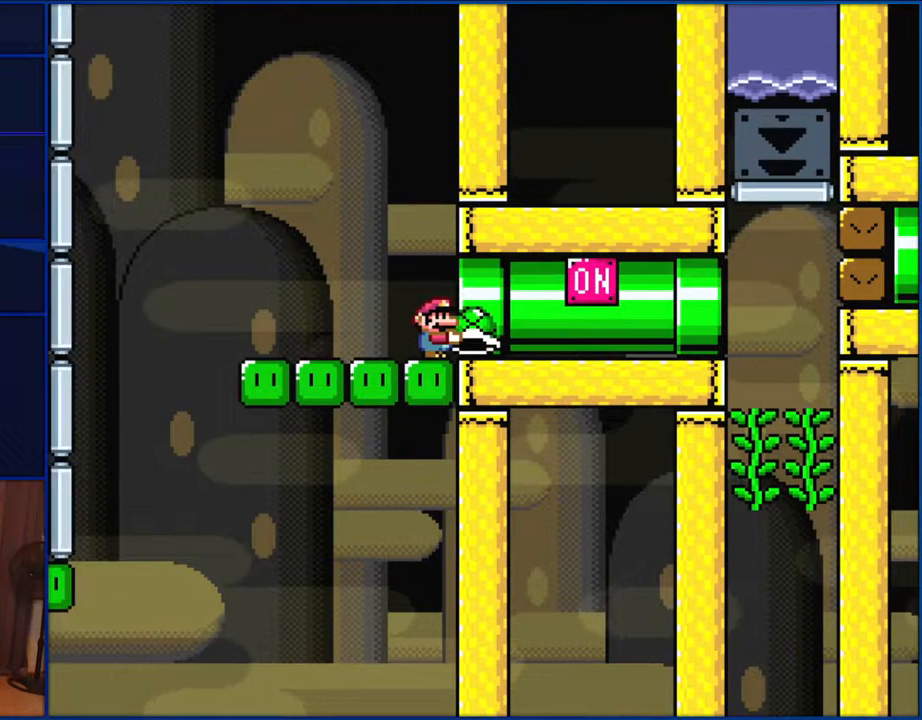
{"buttons": ["B", "Y"], "events": []}
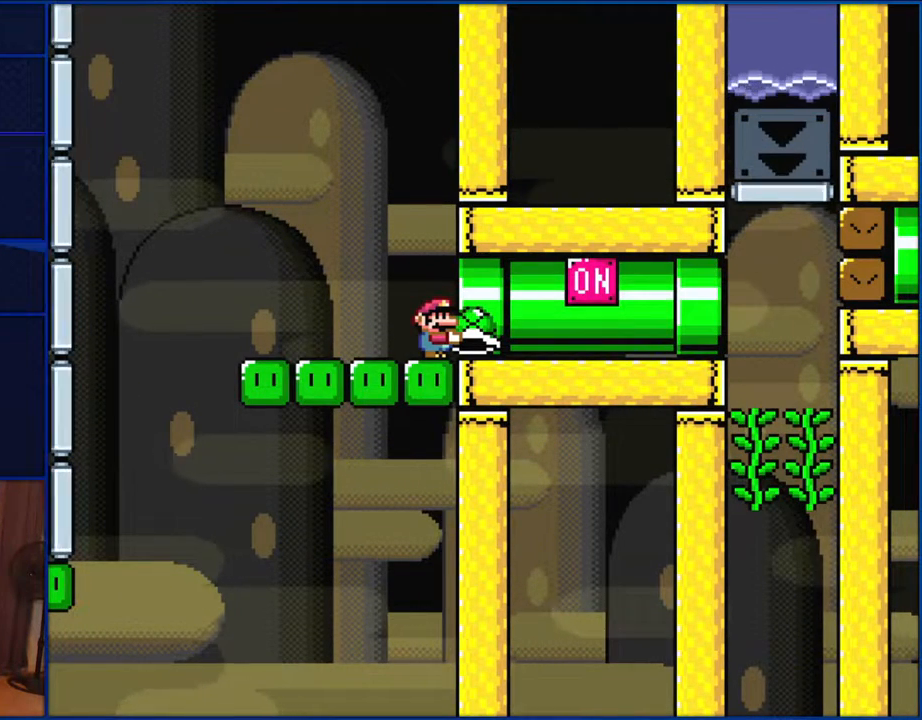
{"buttons": ["B", "Y", "DPAD_RIGHT"], "events": [[233, "DPAD_RIGHT", "down"]]}
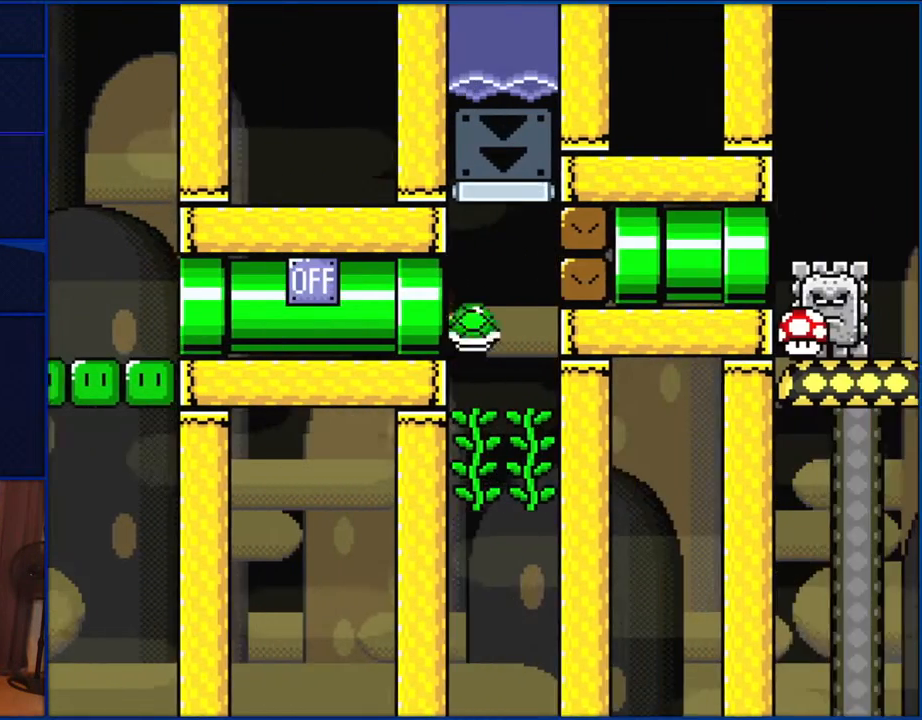
{"buttons": ["Y", "DPAD_UP"], "events": [[333, "DPAD_UP", "down"], [367, "DPAD_RIGHT", "up"], [383, "B", "up"]]}
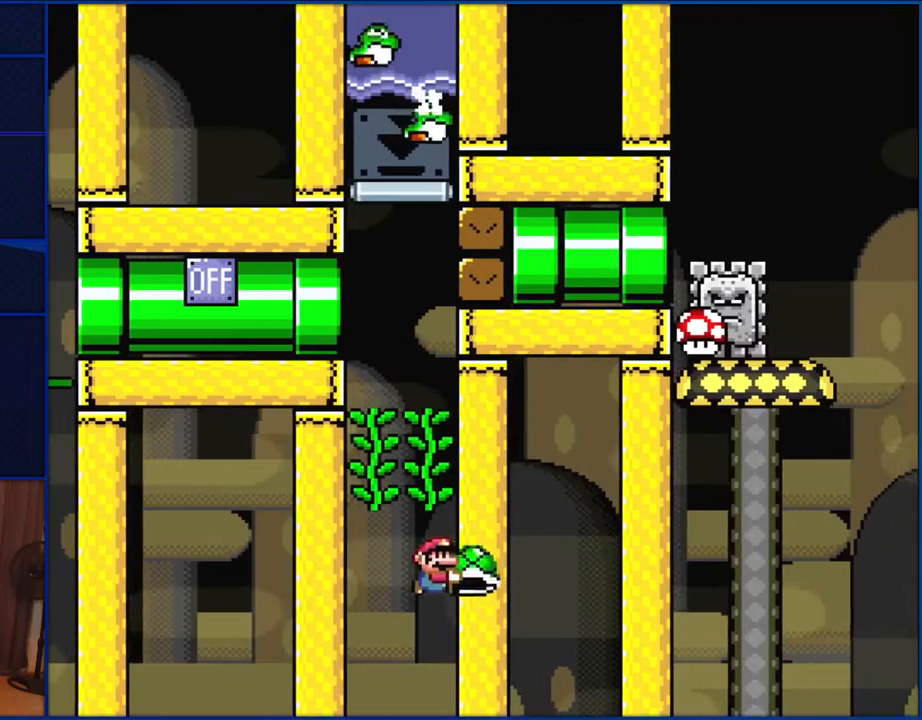
{"buttons": ["Y"], "events": [[233, "DPAD_LEFT", "down"], [367, "DPAD_LEFT", "up"], [383, "DPAD_UP", "up"]]}
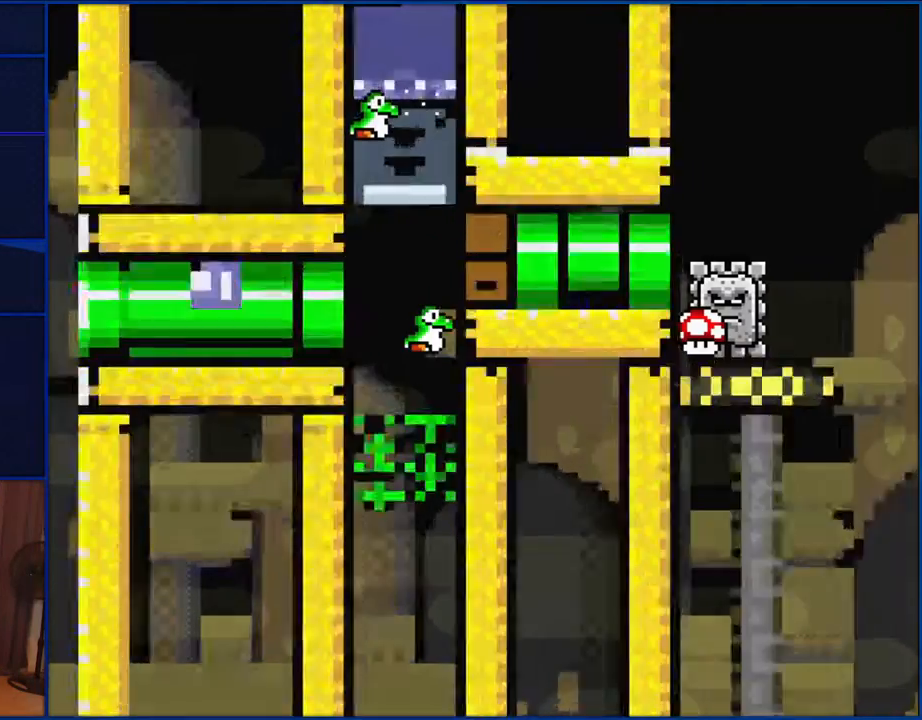
{"buttons": ["Y"], "events": []}
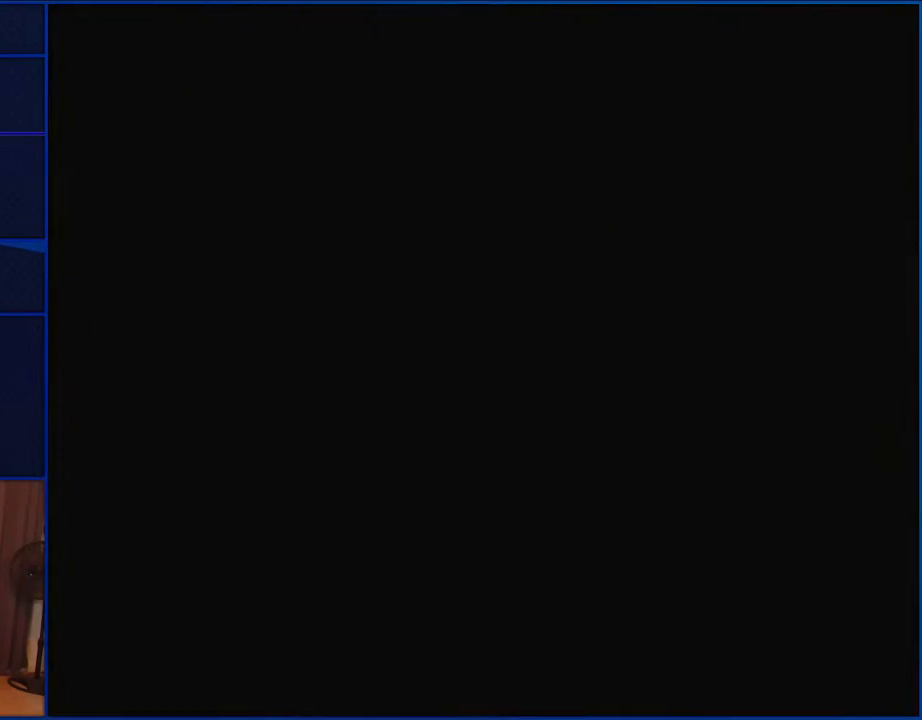
{"buttons": ["Y"], "events": []}
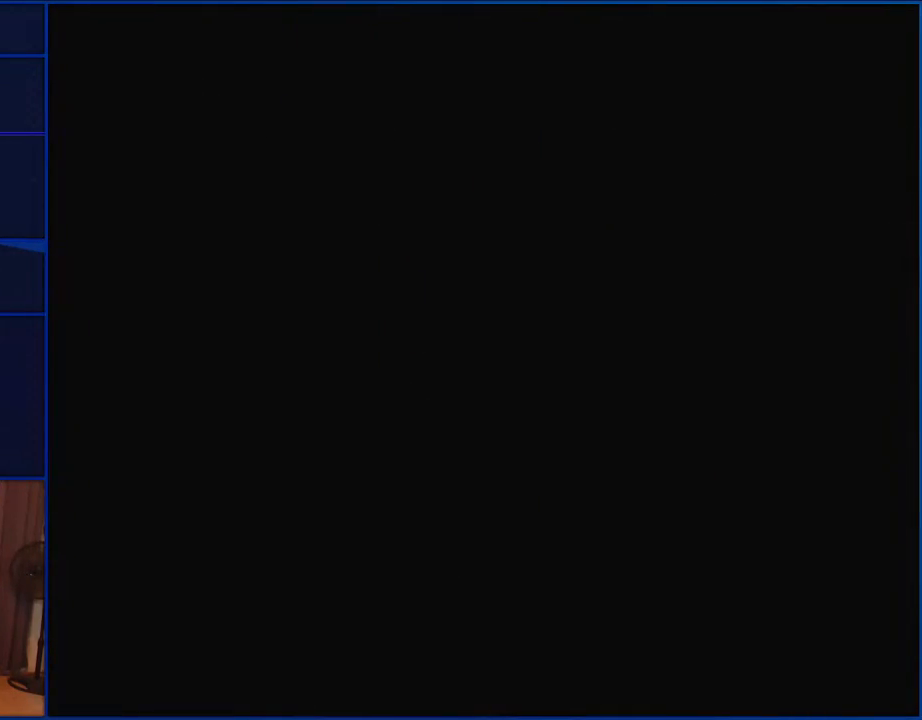
{"buttons": ["Y"], "events": []}
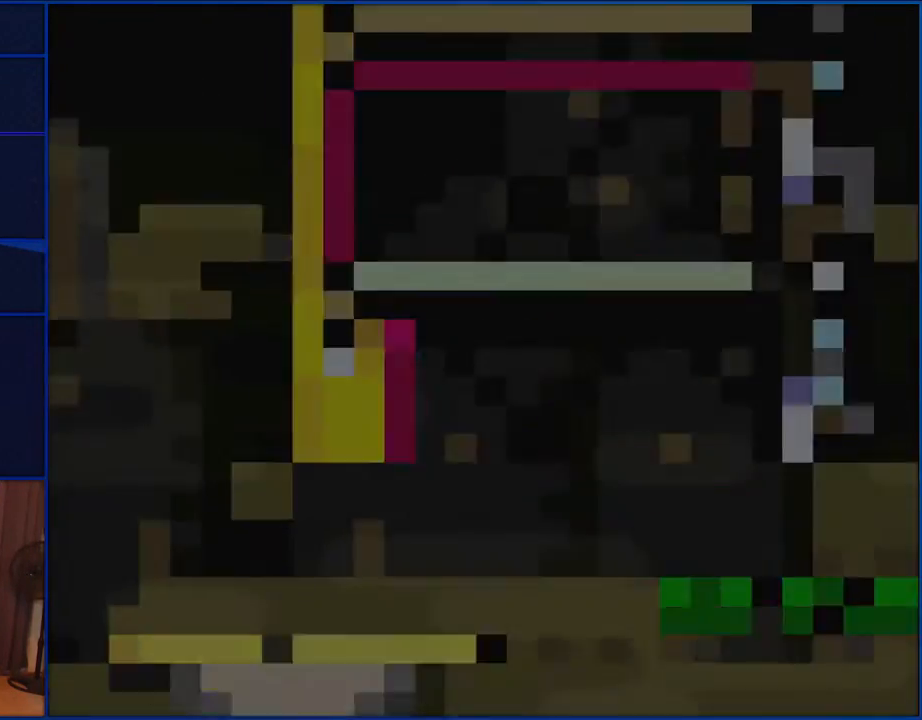
{"buttons": ["Y"], "events": []}
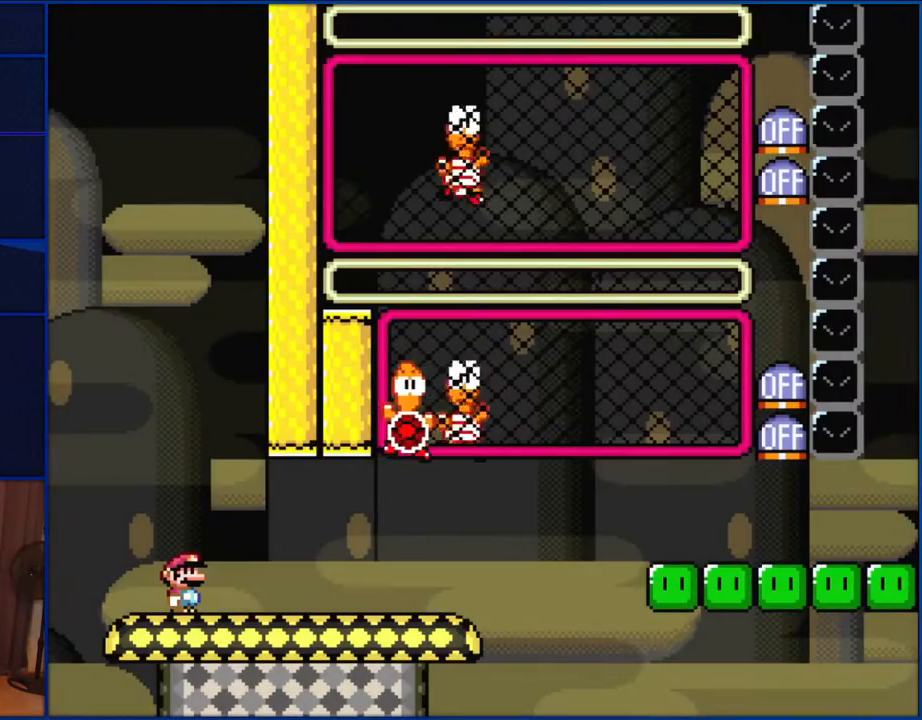
{"buttons": ["Y"], "events": []}
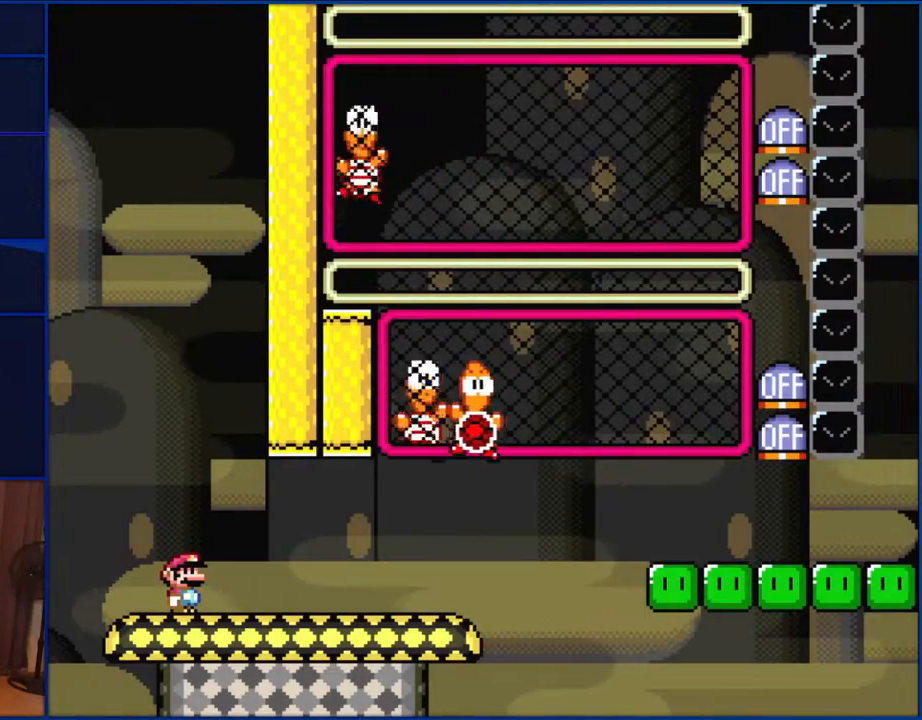
{"buttons": ["Y"], "events": []}
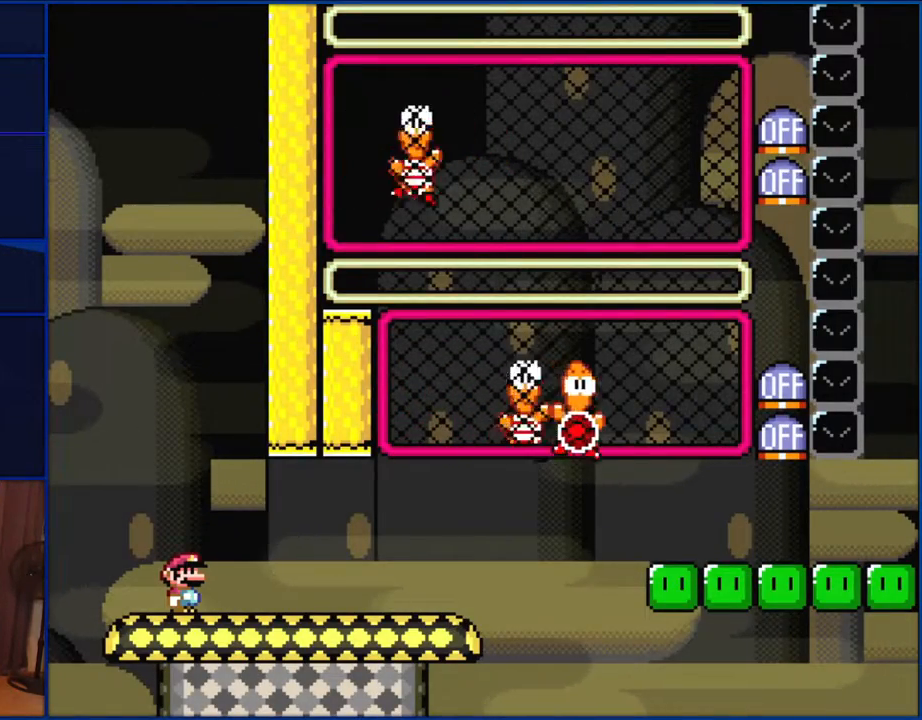
{"buttons": ["Y"], "events": []}
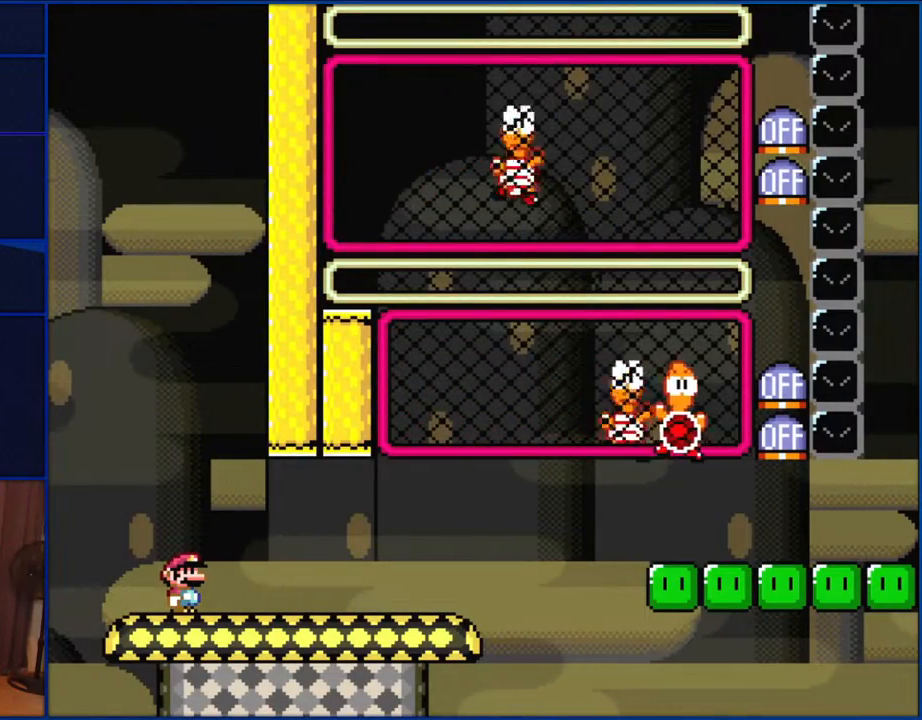
{"buttons": ["Y"], "events": []}